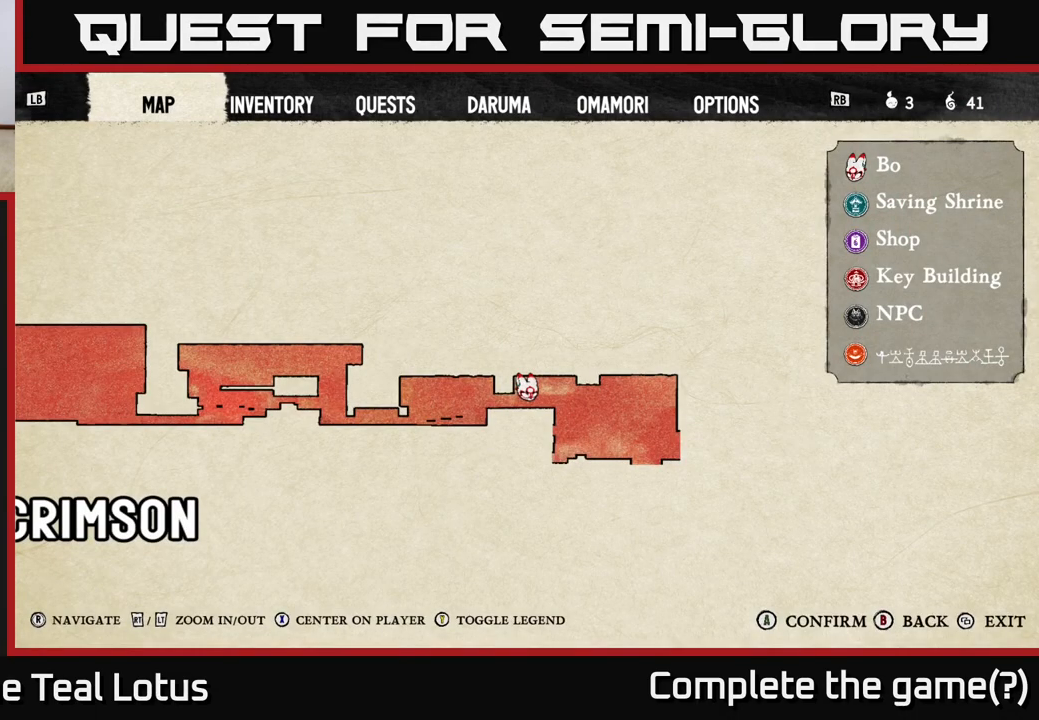
Gameplay with a controller (Xbox layout); each line is a JSON object with the inputs held at the frame after it. "events" lists button and stick changes between this image and that frame as [ms after this image, input, new state], when the widget could be followed in between.
{"buttons": [], "left_stick": "center", "right_stick": "center", "events": [[150, "left_stick", "left"], [483, "left_stick", "center"]]}
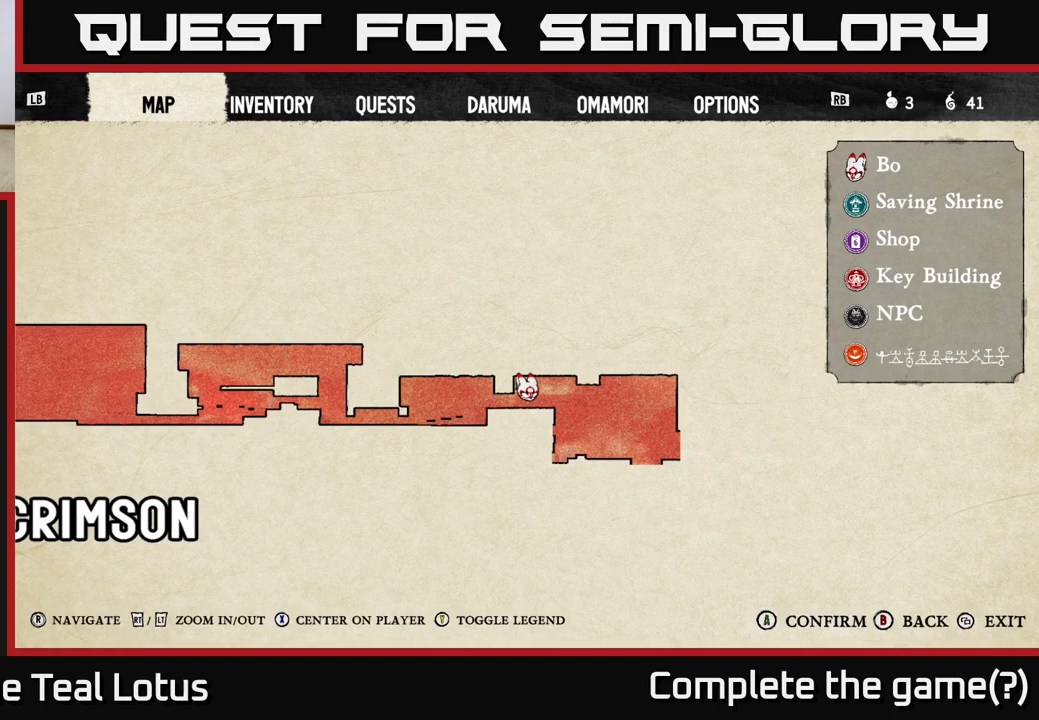
{"buttons": [], "left_stick": "center", "right_stick": "center", "events": []}
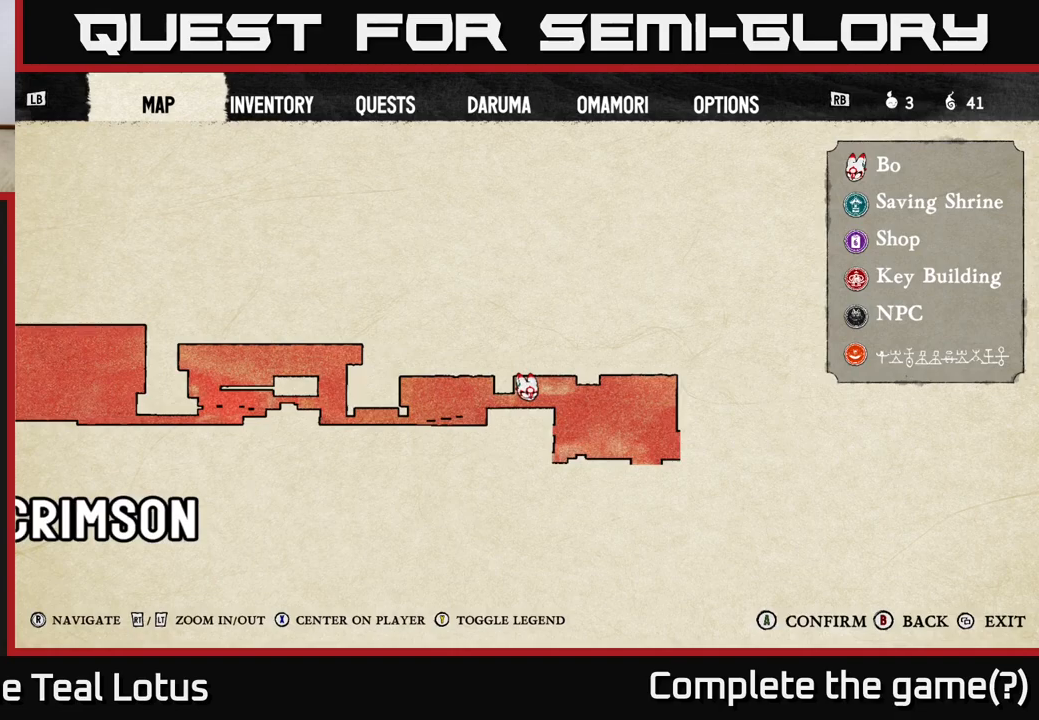
{"buttons": [], "left_stick": "center", "right_stick": "center", "events": [[17, "right_stick", "left"], [317, "right_stick", "center"]]}
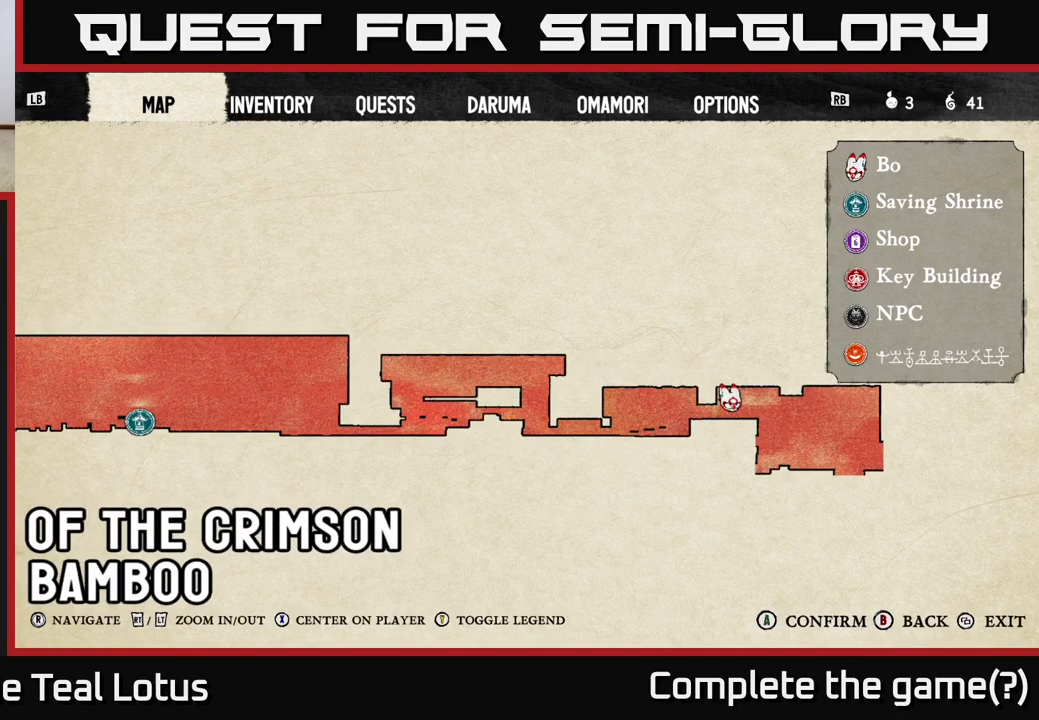
{"buttons": [], "left_stick": "left", "right_stick": "center", "events": [[183, "B", "down"], [333, "B", "up"], [483, "left_stick", "left"]]}
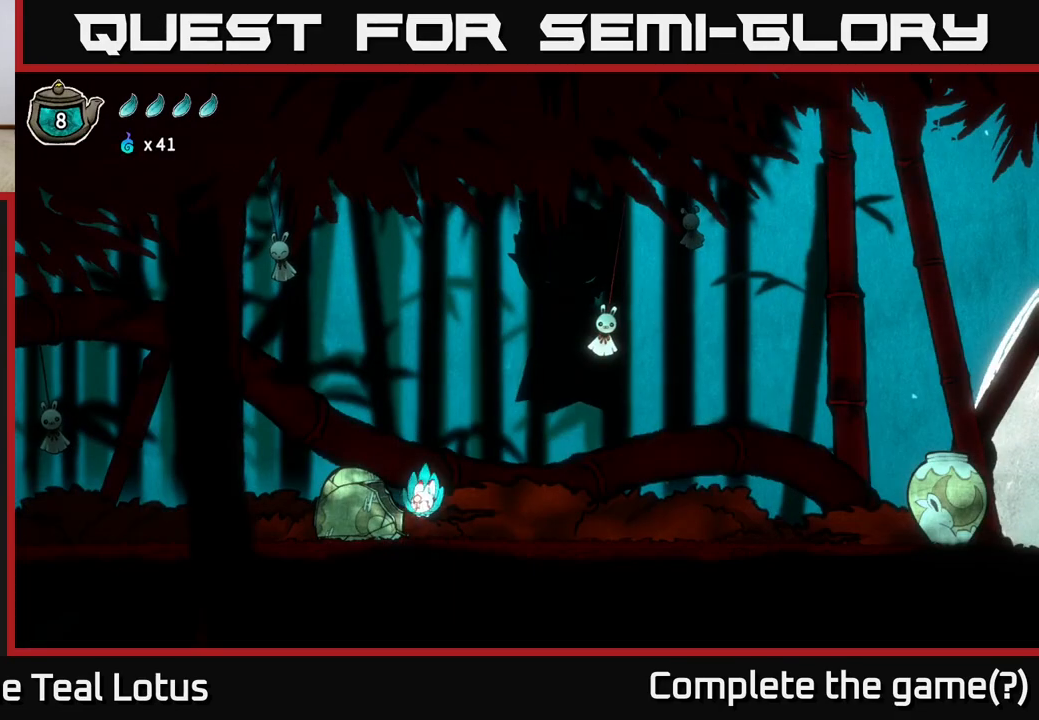
{"buttons": [], "left_stick": "left", "right_stick": "center", "events": []}
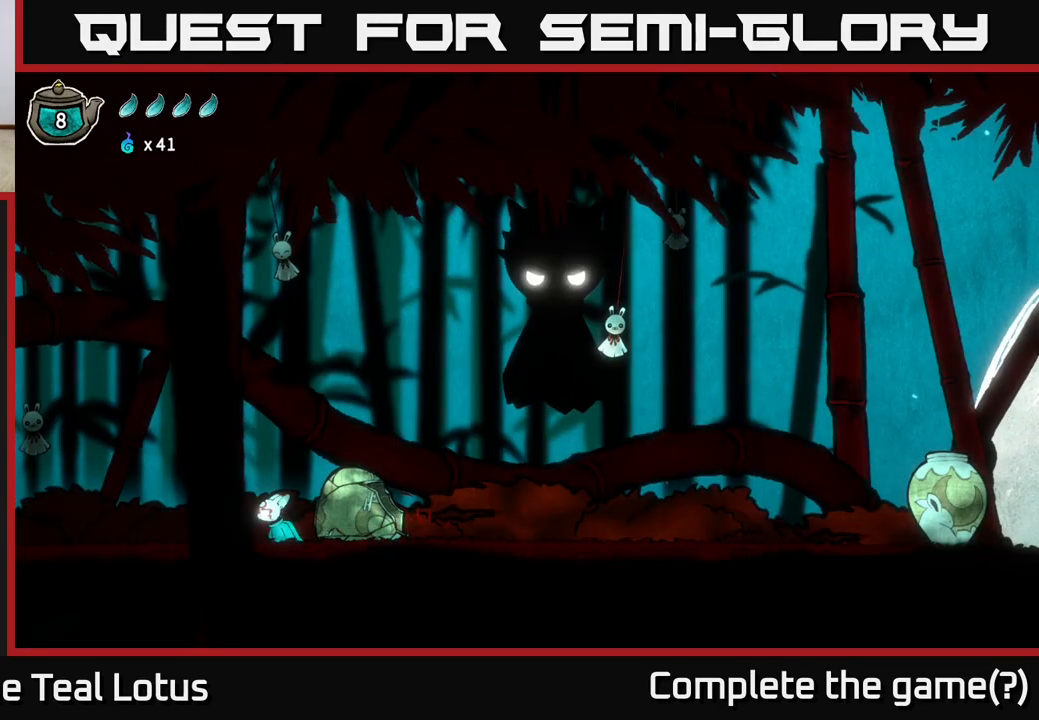
{"buttons": [], "left_stick": "left", "right_stick": "center", "events": []}
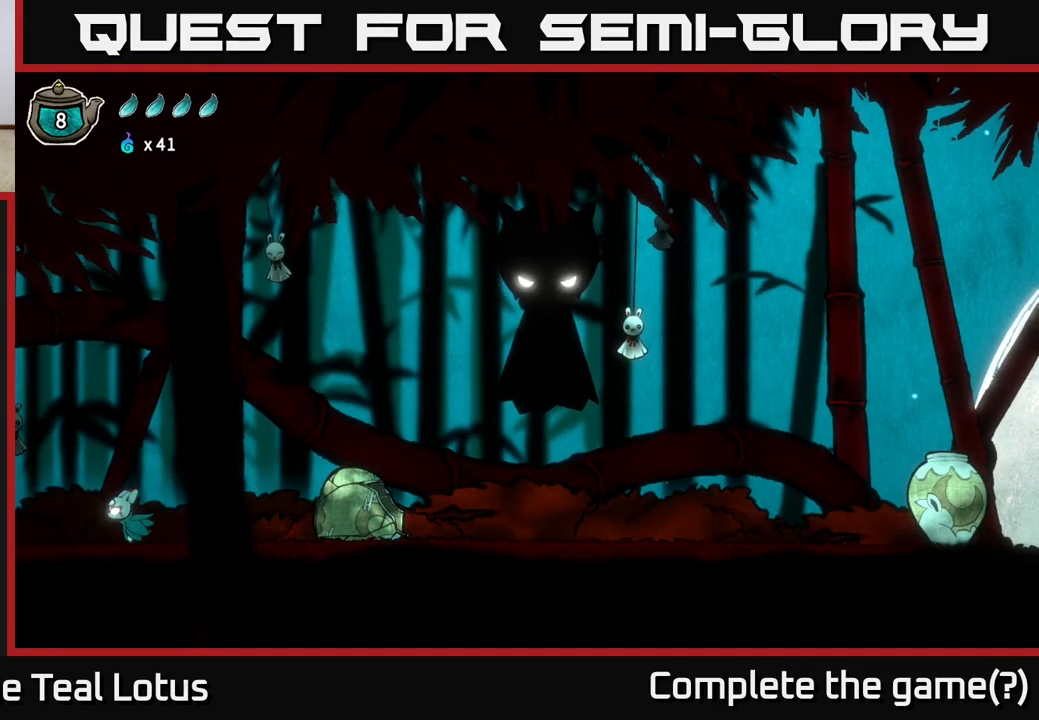
{"buttons": [], "left_stick": "left", "right_stick": "center", "events": []}
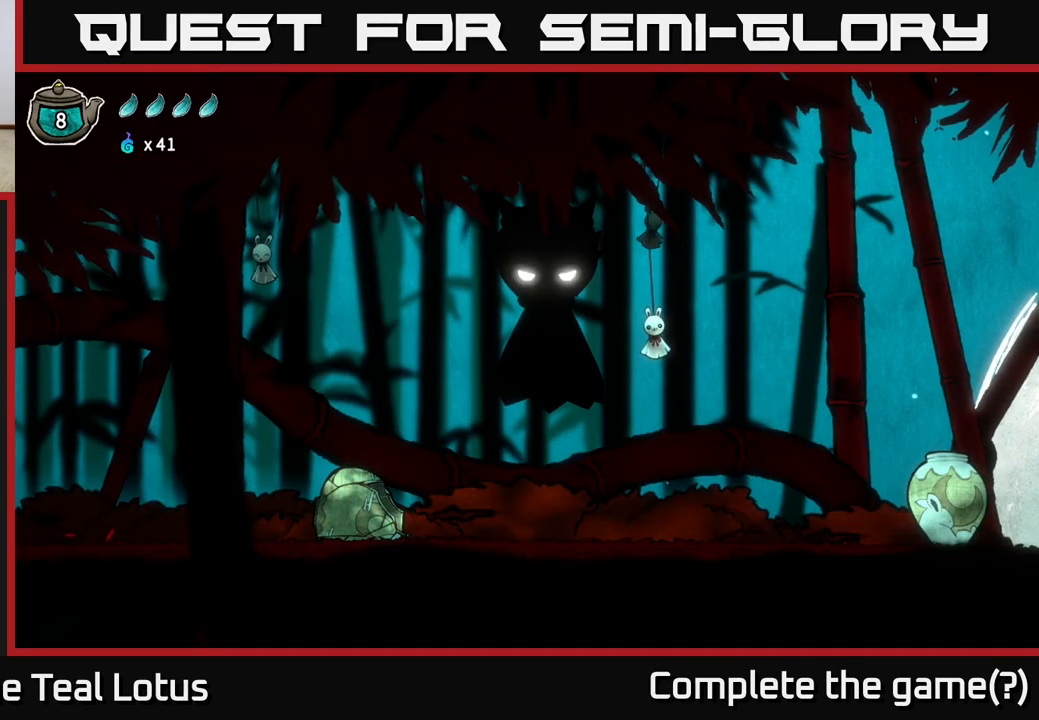
{"buttons": [], "left_stick": "left", "right_stick": "center", "events": []}
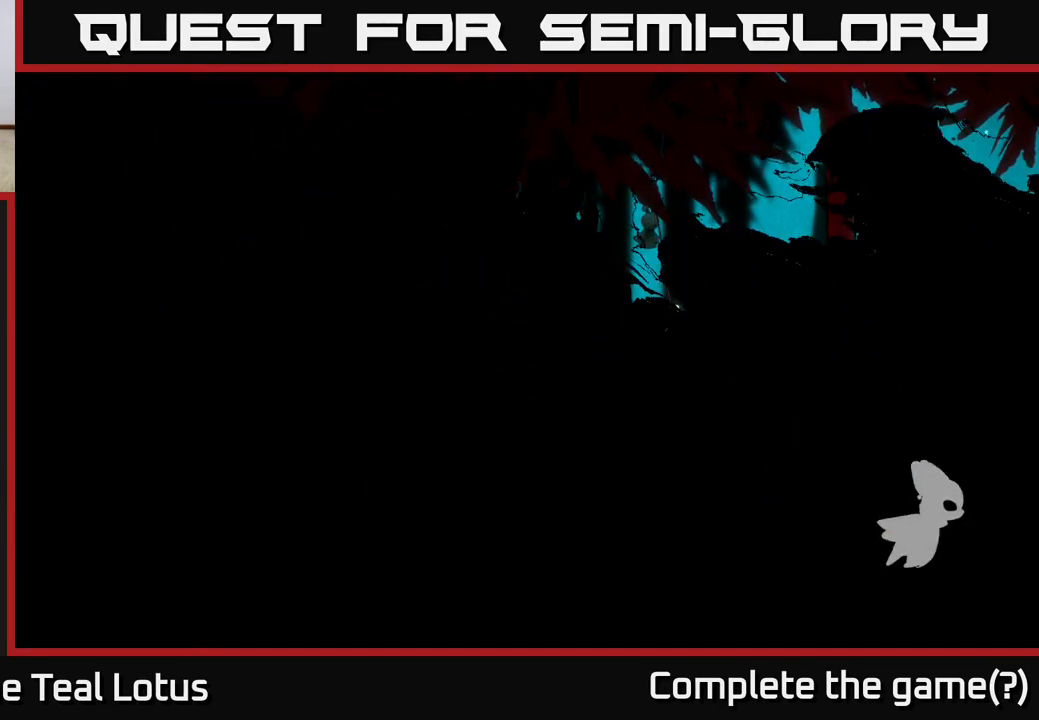
{"buttons": [], "left_stick": "center", "right_stick": "center", "events": [[117, "left_stick", "center"]]}
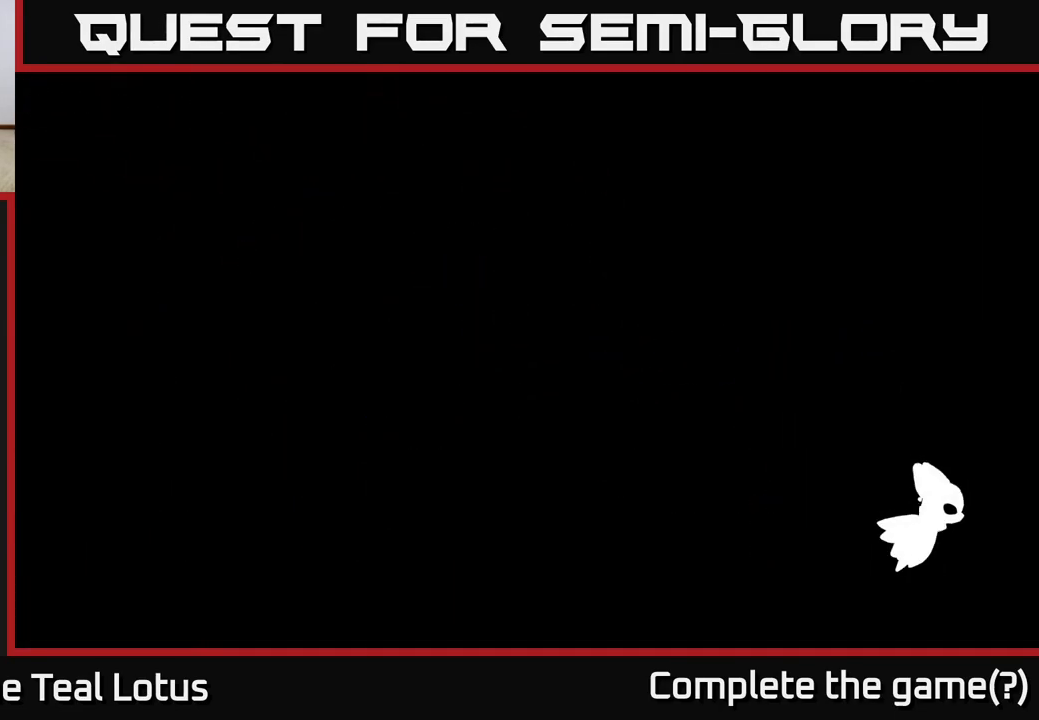
{"buttons": [], "left_stick": "left", "right_stick": "center", "events": [[317, "left_stick", "left"]]}
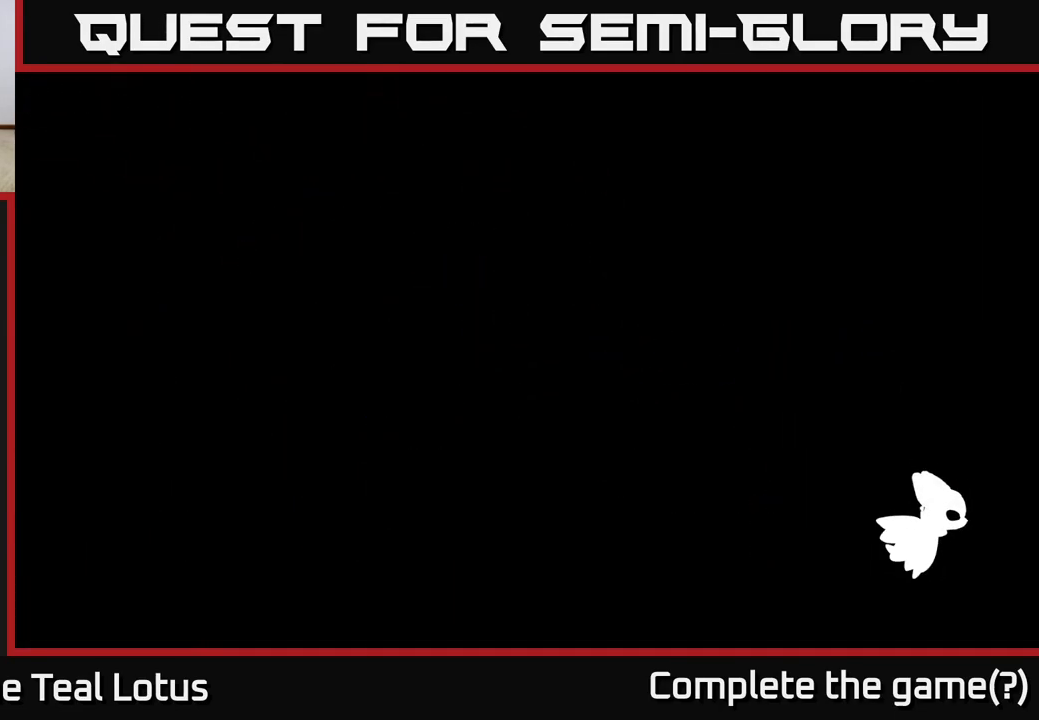
{"buttons": [], "left_stick": "left", "right_stick": "center", "events": []}
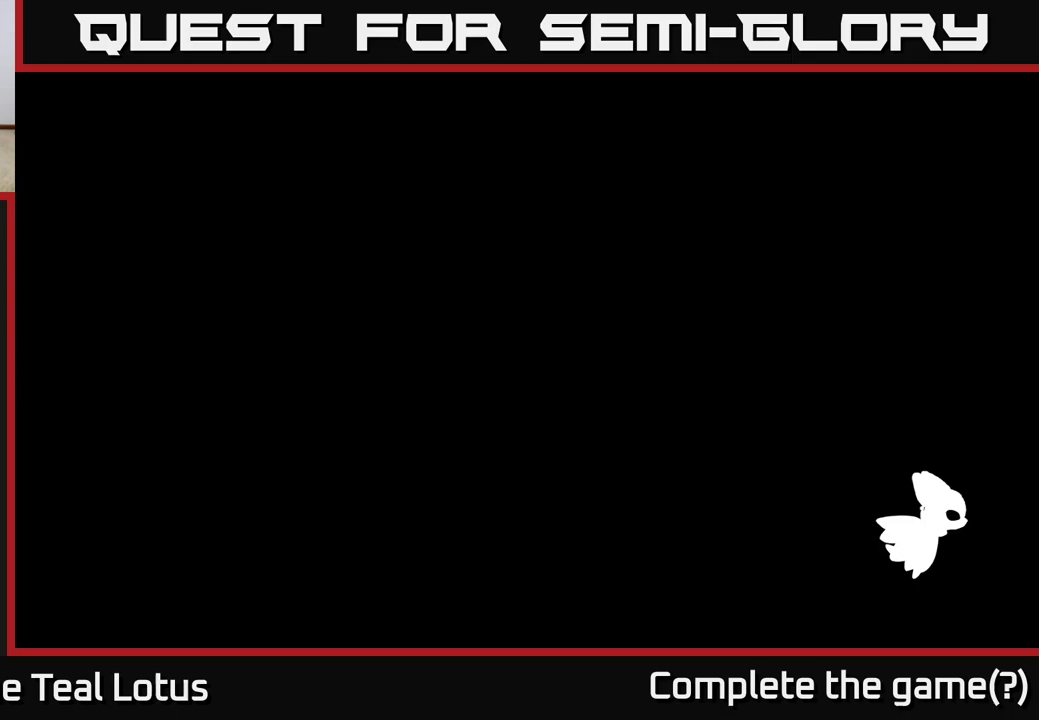
{"buttons": [], "left_stick": "left", "right_stick": "center", "events": []}
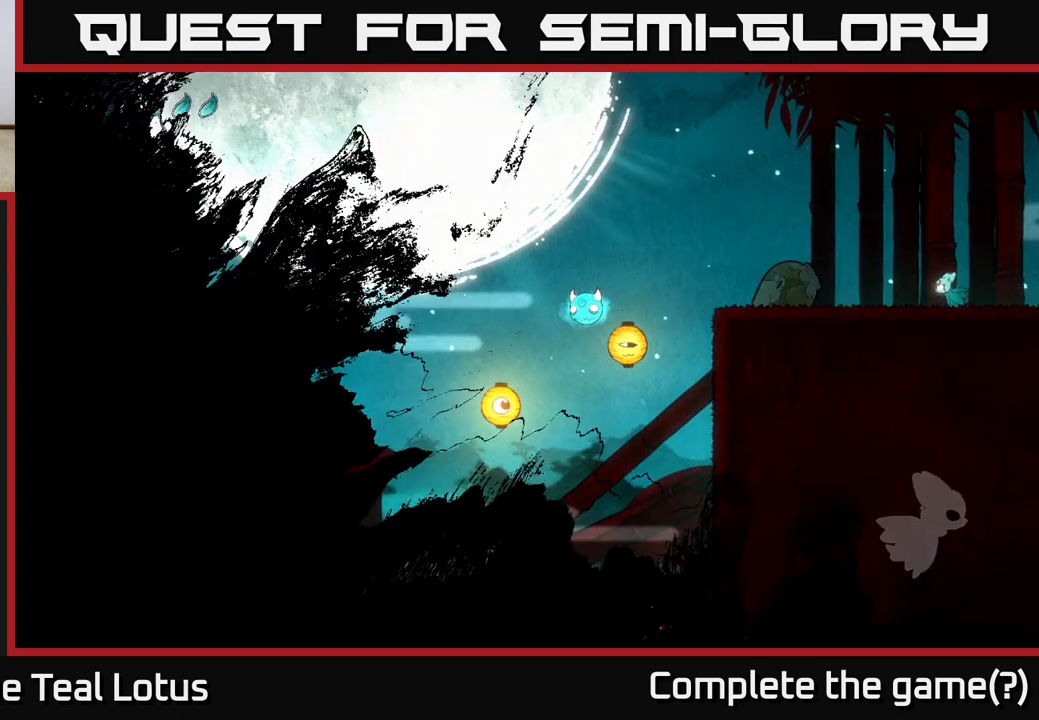
{"buttons": [], "left_stick": "left", "right_stick": "center", "events": []}
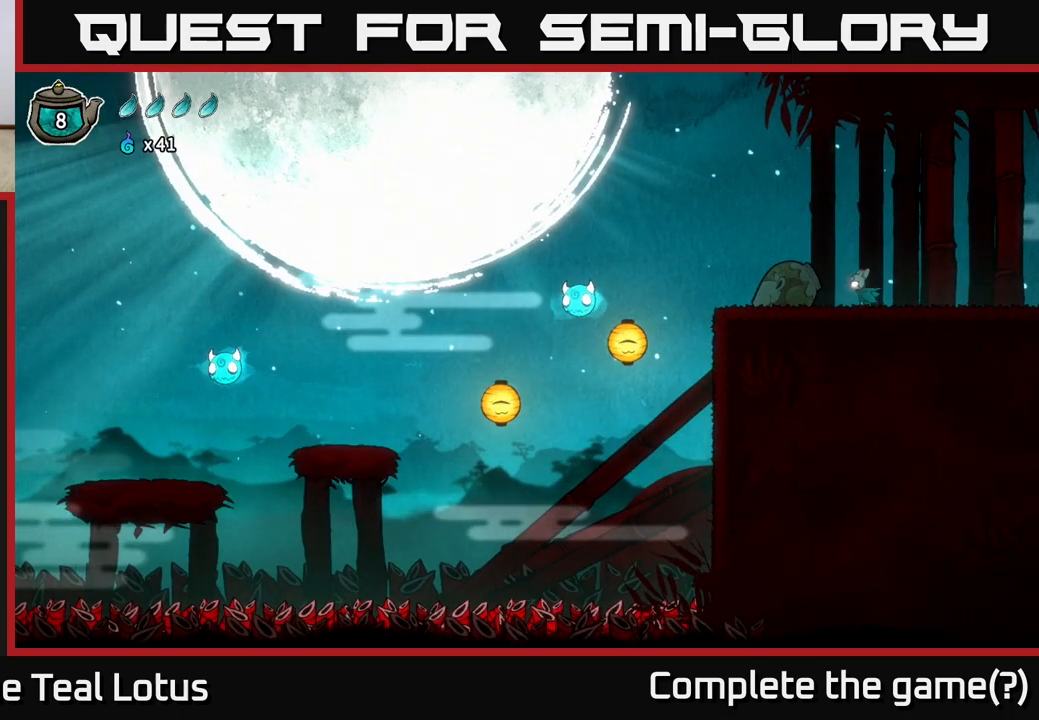
{"buttons": [], "left_stick": "left", "right_stick": "center", "events": []}
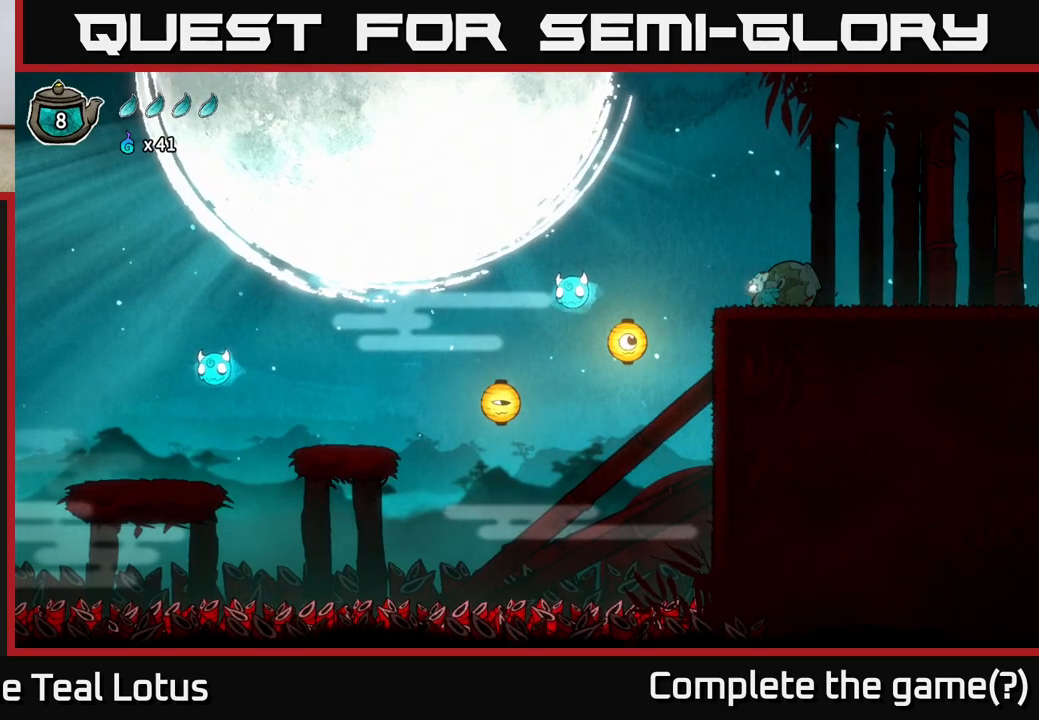
{"buttons": [], "left_stick": "left", "right_stick": "center", "events": [[83, "A", "down"], [333, "A", "up"]]}
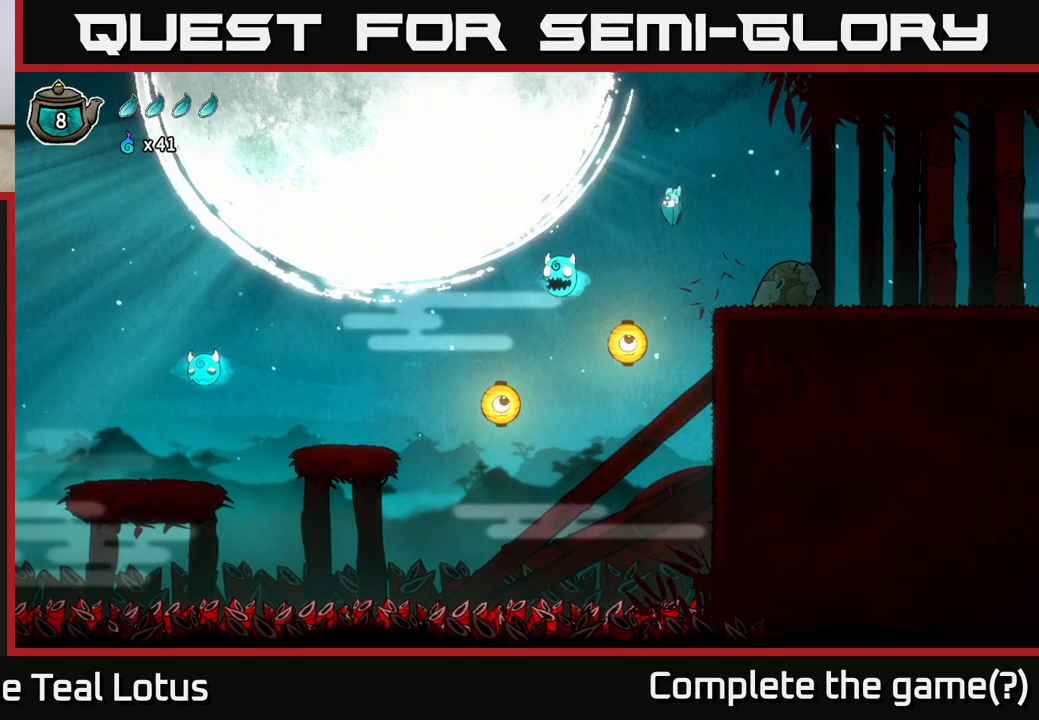
{"buttons": [], "left_stick": "center", "right_stick": "center", "events": [[150, "X", "down"], [300, "left_stick", "center"], [367, "X", "up"]]}
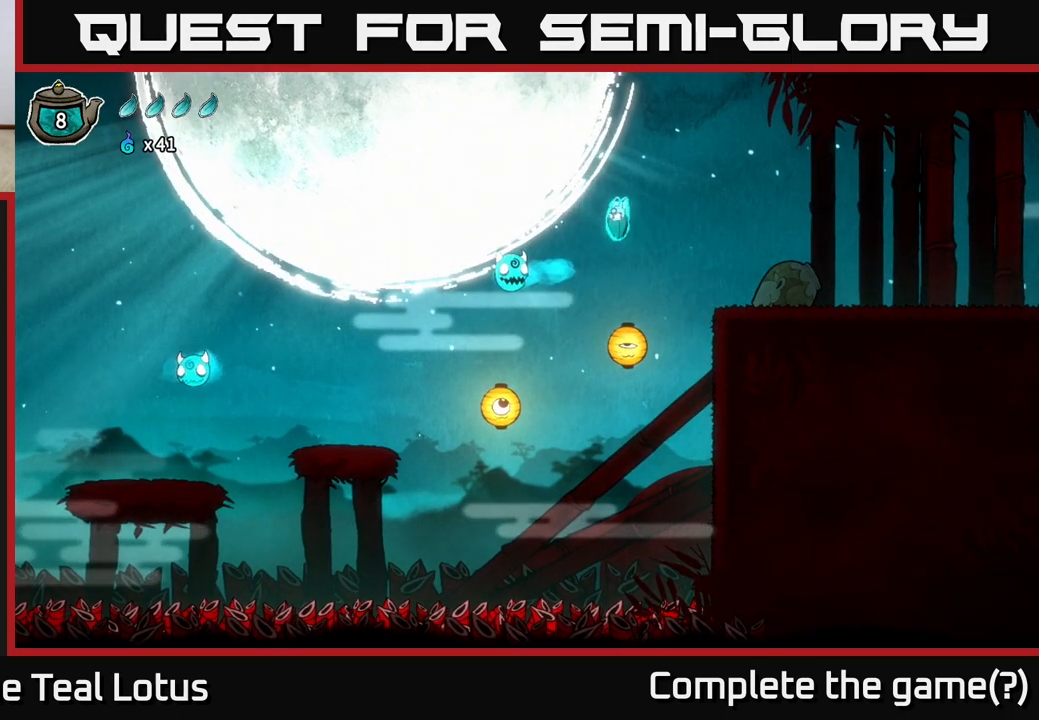
{"buttons": ["X"], "left_stick": "down", "right_stick": "center", "events": [[133, "left_stick", "down"], [250, "X", "down"]]}
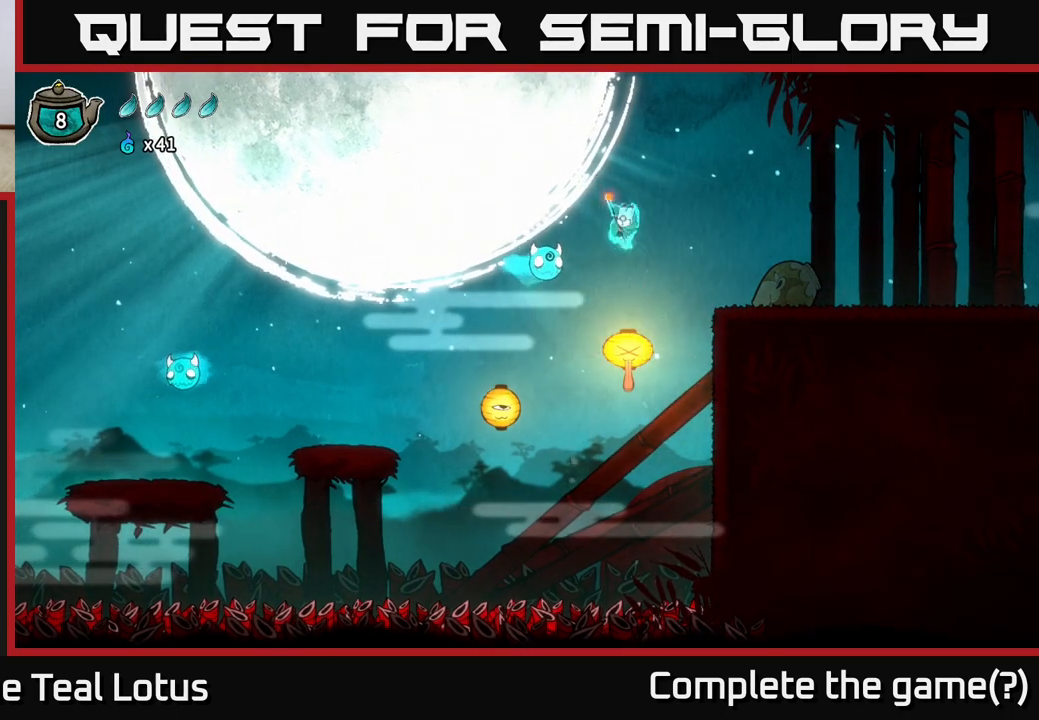
{"buttons": ["X"], "left_stick": "center", "right_stick": "center", "events": [[17, "left_stick", "center"], [50, "X", "up"], [350, "left_stick", "left"], [383, "X", "down"], [417, "left_stick", "center"]]}
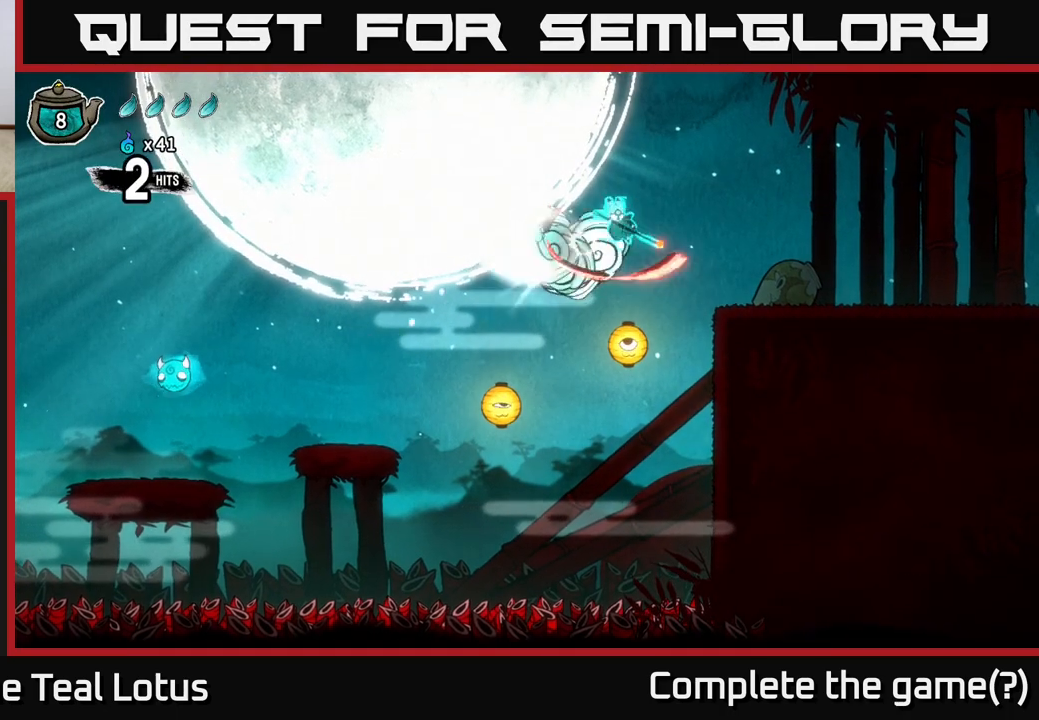
{"buttons": ["A"], "left_stick": "right", "right_stick": "center", "events": [[100, "X", "up"], [450, "left_stick", "right"], [500, "A", "down"]]}
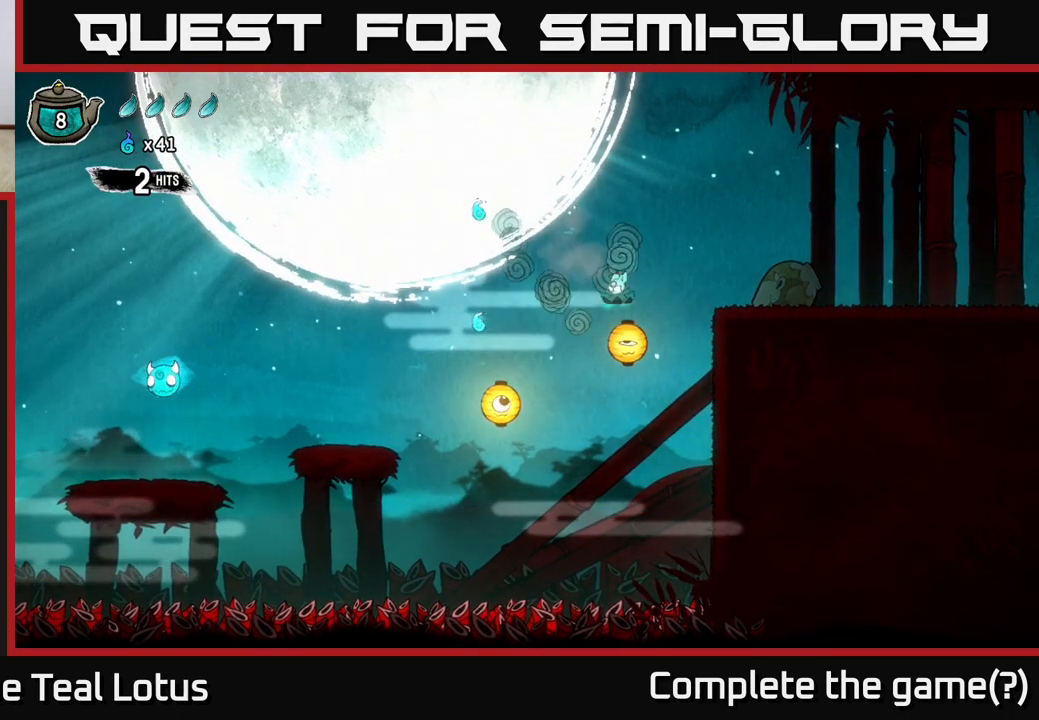
{"buttons": ["A"], "left_stick": "left", "right_stick": "center", "events": [[33, "left_stick", "center"], [83, "left_stick", "down-left"], [167, "left_stick", "left"]]}
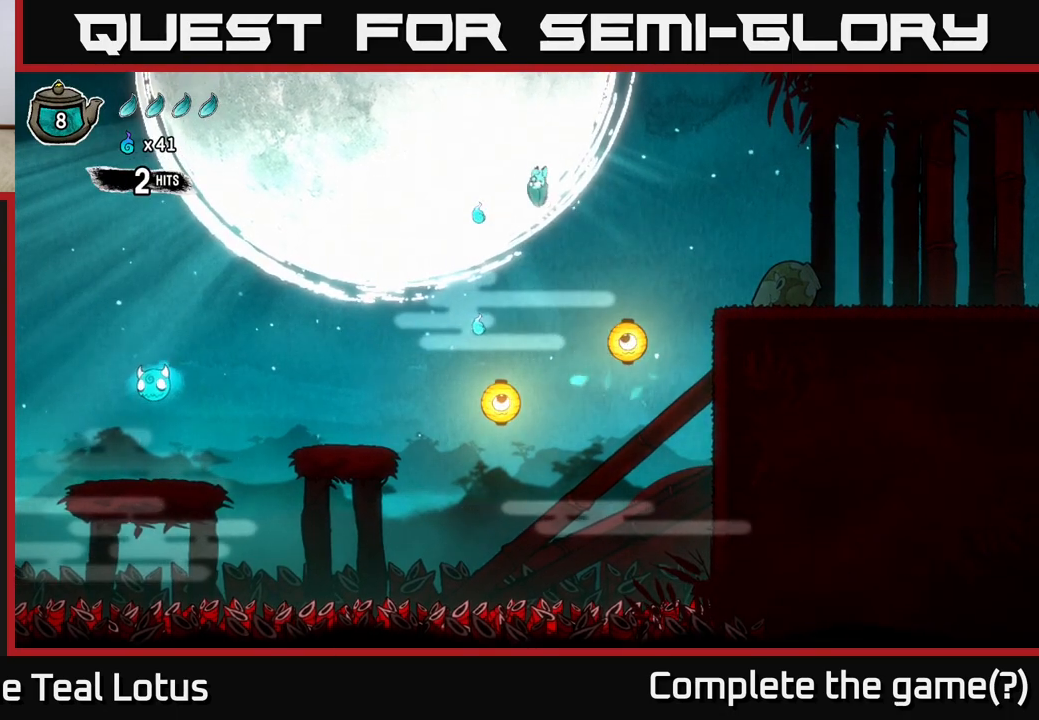
{"buttons": [], "left_stick": "down", "right_stick": "center", "events": [[350, "A", "up"], [350, "left_stick", "right"], [483, "left_stick", "down"]]}
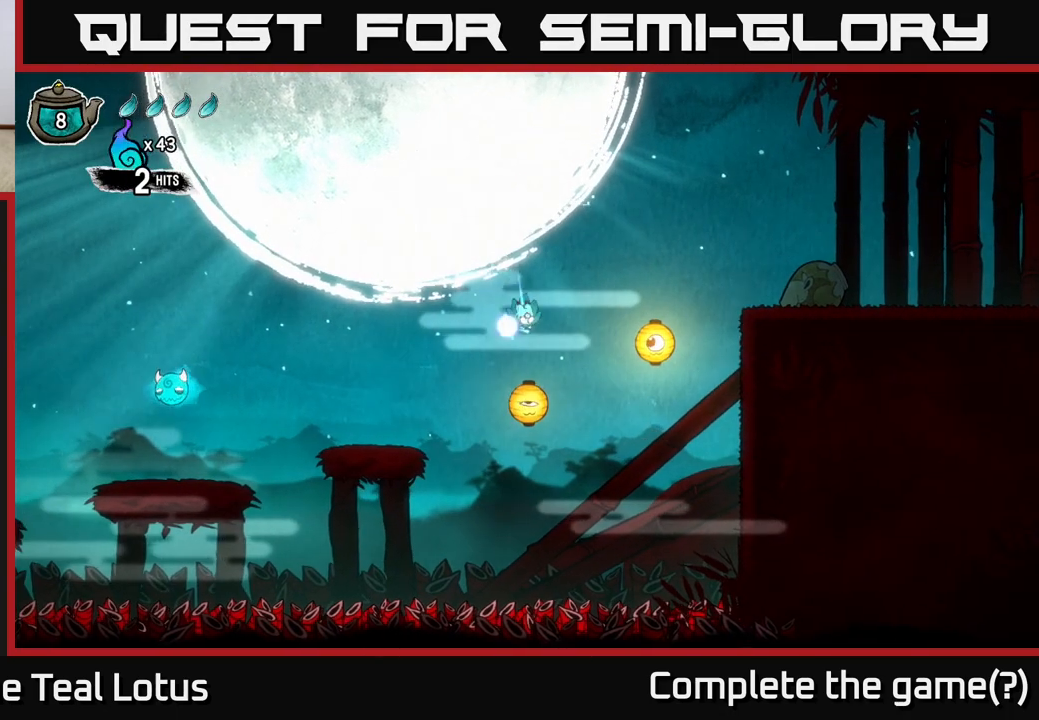
{"buttons": [], "left_stick": "left", "right_stick": "center", "events": [[50, "X", "down"], [133, "left_stick", "down-left"], [250, "left_stick", "left"], [333, "X", "up"]]}
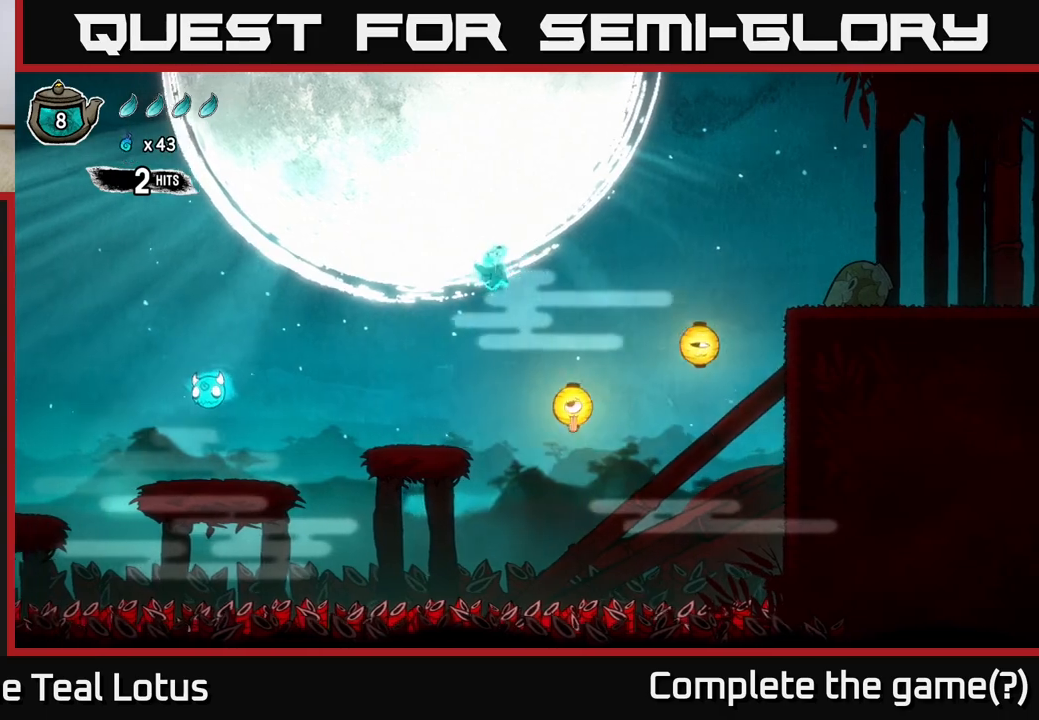
{"buttons": [], "left_stick": "left", "right_stick": "center", "events": [[300, "left_stick", "center"], [400, "left_stick", "left"]]}
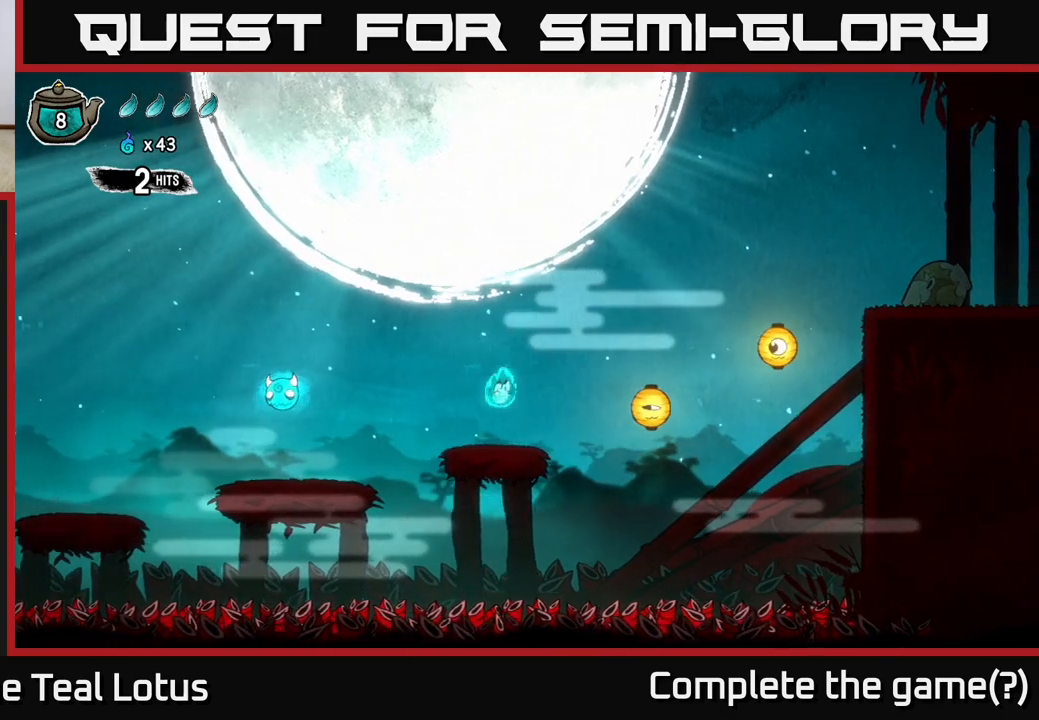
{"buttons": [], "left_stick": "left", "right_stick": "center", "events": [[167, "A", "down"], [450, "A", "up"]]}
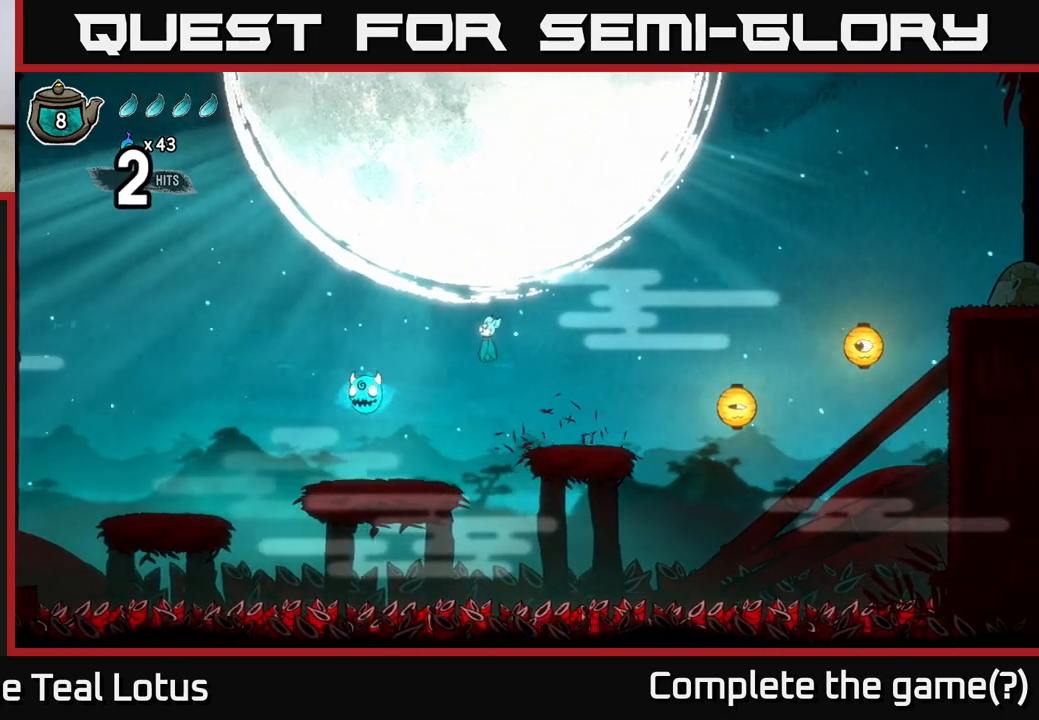
{"buttons": ["X"], "left_stick": "center", "right_stick": "center", "events": [[267, "X", "down"], [467, "left_stick", "center"]]}
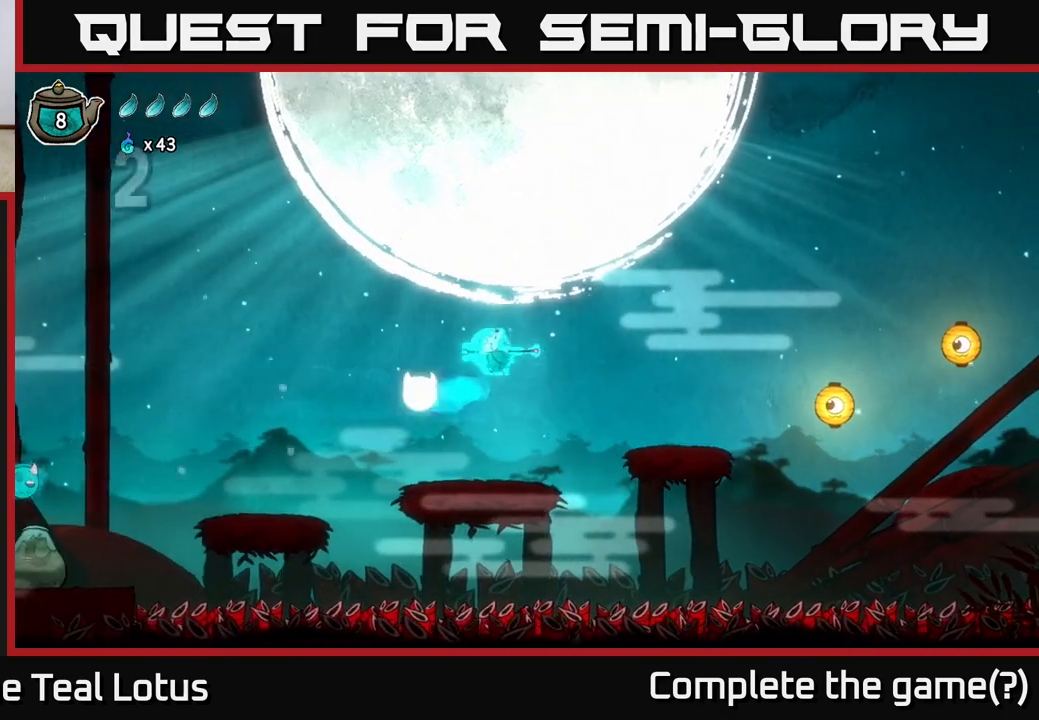
{"buttons": [], "left_stick": "center", "right_stick": "center", "events": [[33, "X", "up"], [183, "left_stick", "left"], [267, "X", "down"], [333, "left_stick", "center"], [483, "X", "up"]]}
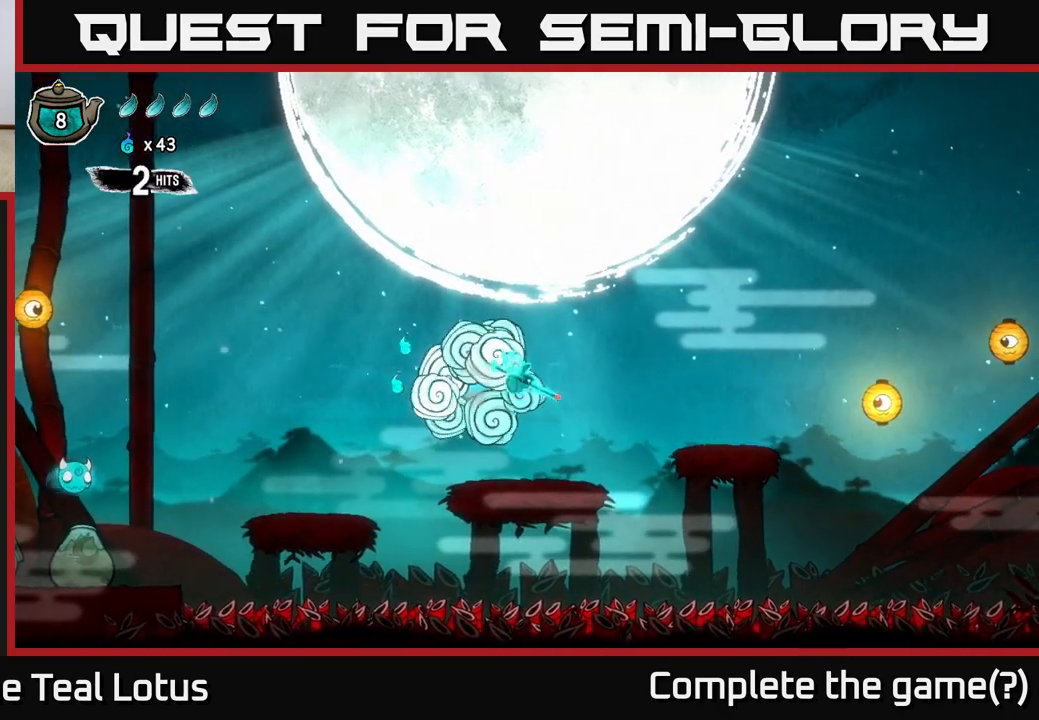
{"buttons": [], "left_stick": "left", "right_stick": "center", "events": [[133, "left_stick", "left"], [283, "left_stick", "center"], [483, "left_stick", "left"]]}
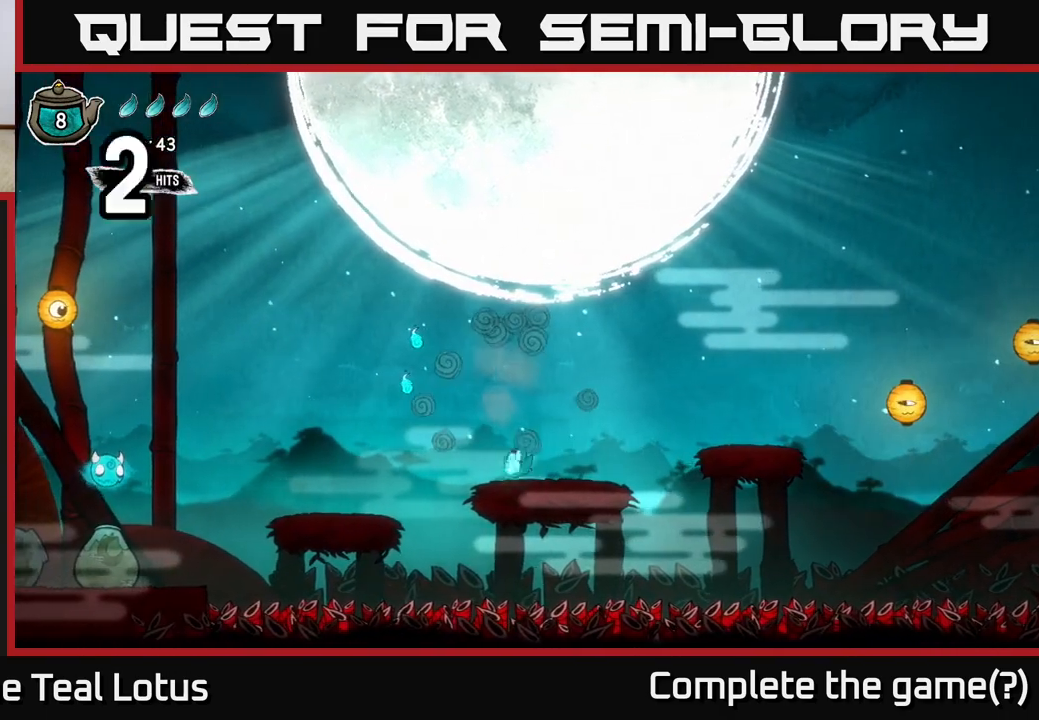
{"buttons": ["A"], "left_stick": "left", "right_stick": "center", "events": [[133, "A", "down"]]}
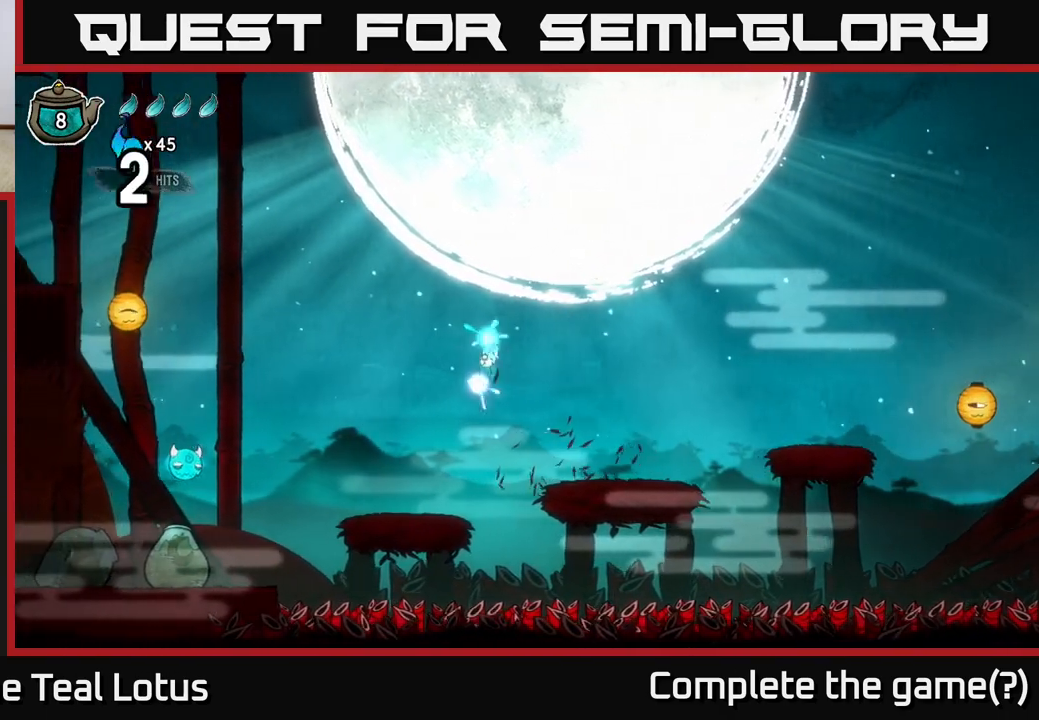
{"buttons": [], "left_stick": "right", "right_stick": "center", "events": [[83, "left_stick", "up-left"], [233, "A", "up"], [283, "left_stick", "left"], [500, "left_stick", "right"]]}
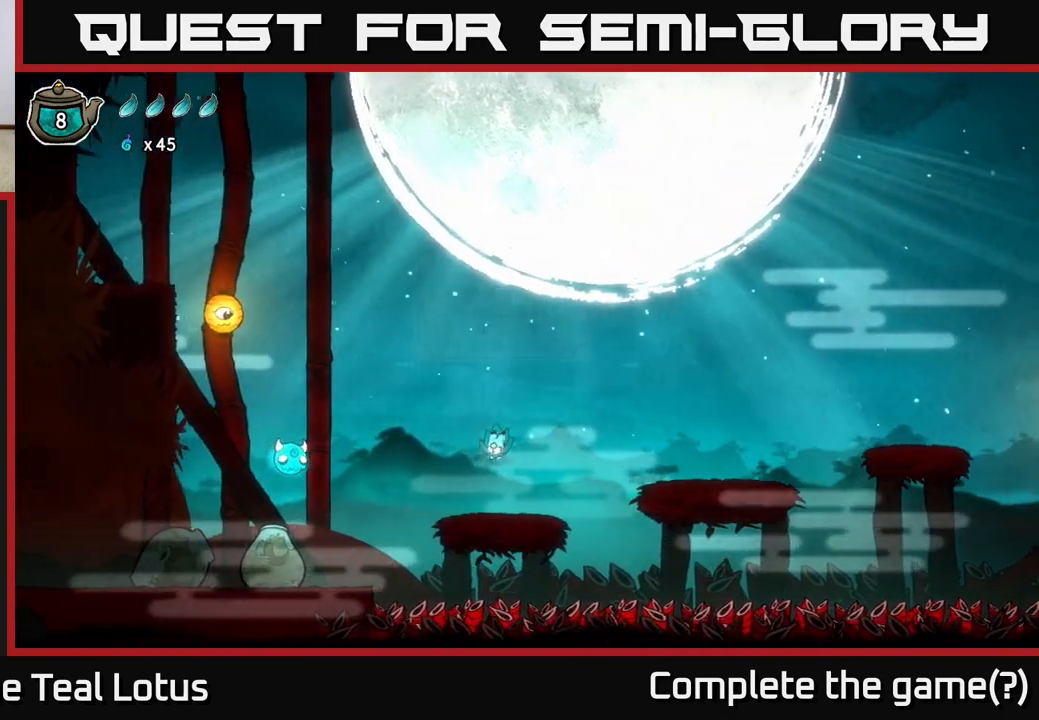
{"buttons": ["A"], "left_stick": "left", "right_stick": "center", "events": [[33, "left_stick", "center"], [117, "left_stick", "left"], [317, "A", "down"]]}
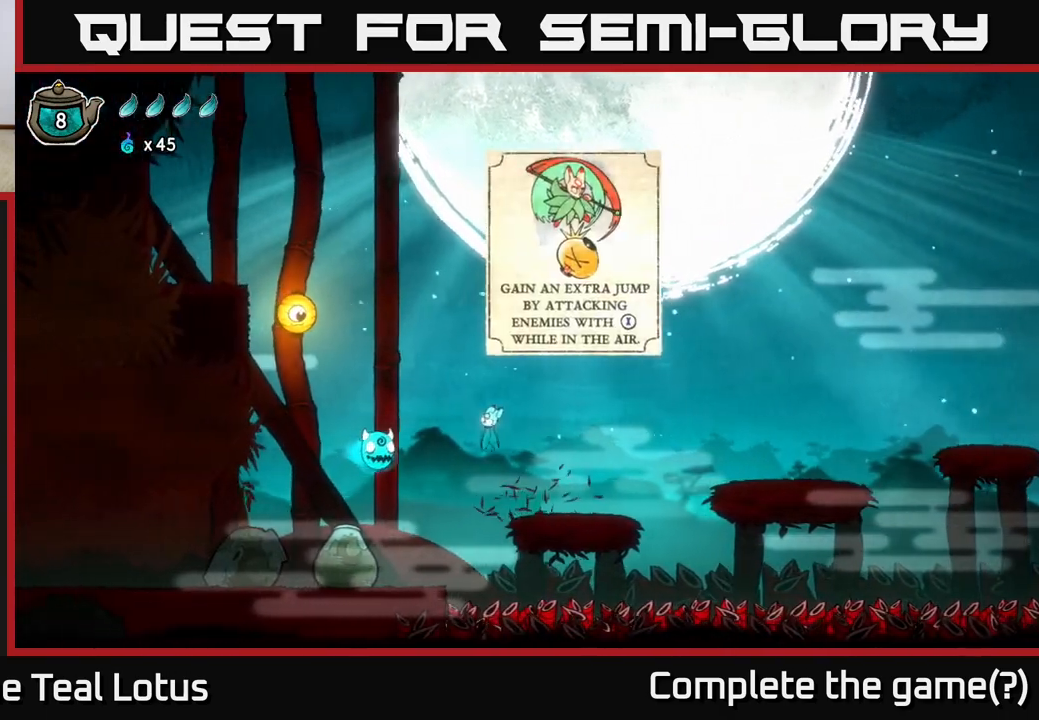
{"buttons": ["A"], "left_stick": "left", "right_stick": "center", "events": [[200, "X", "down"], [483, "X", "up"]]}